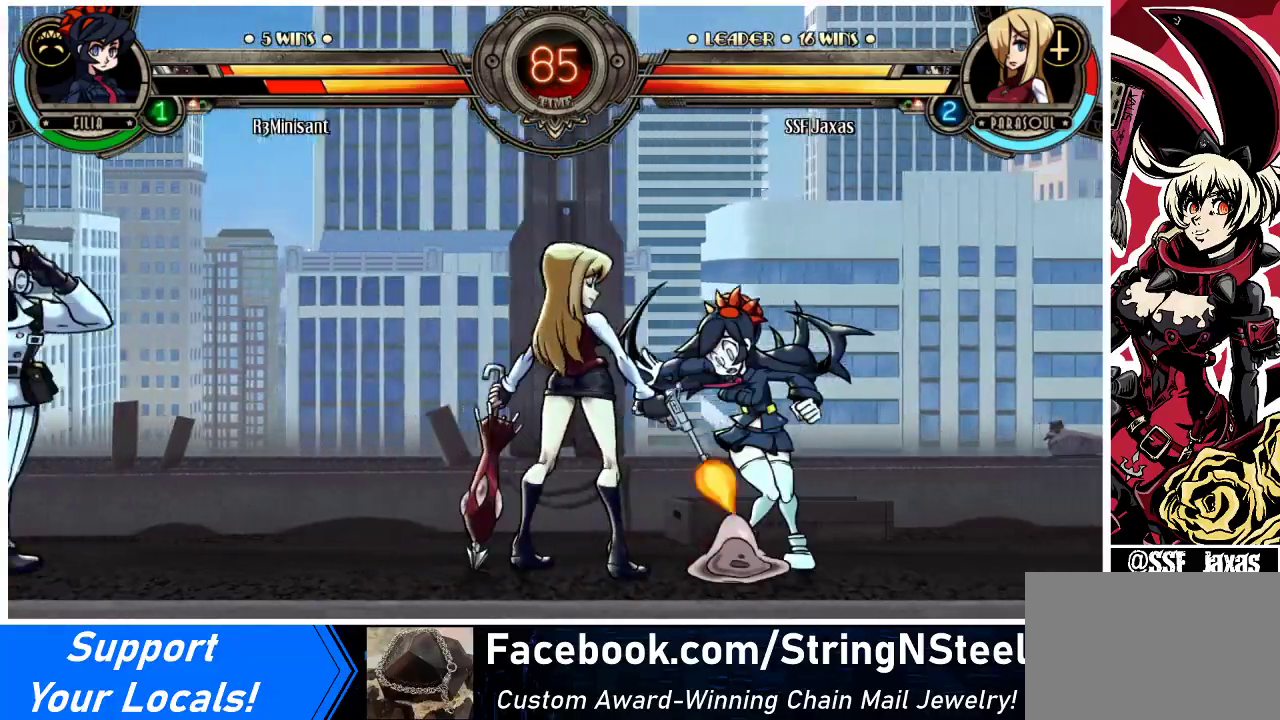
Gameplay with a controller (arcade stick); each line is a JSON object with the inputs held at the frame after it. "events" lists button and stick changes between this image and that frame as [ms after this image, input, new state], when the widget could be followed in between. Not read: L3 R3.
{"buttons": [], "events": [[33, "DPAD_RIGHT", "down"], [367, "DPAD_RIGHT", "up"]]}
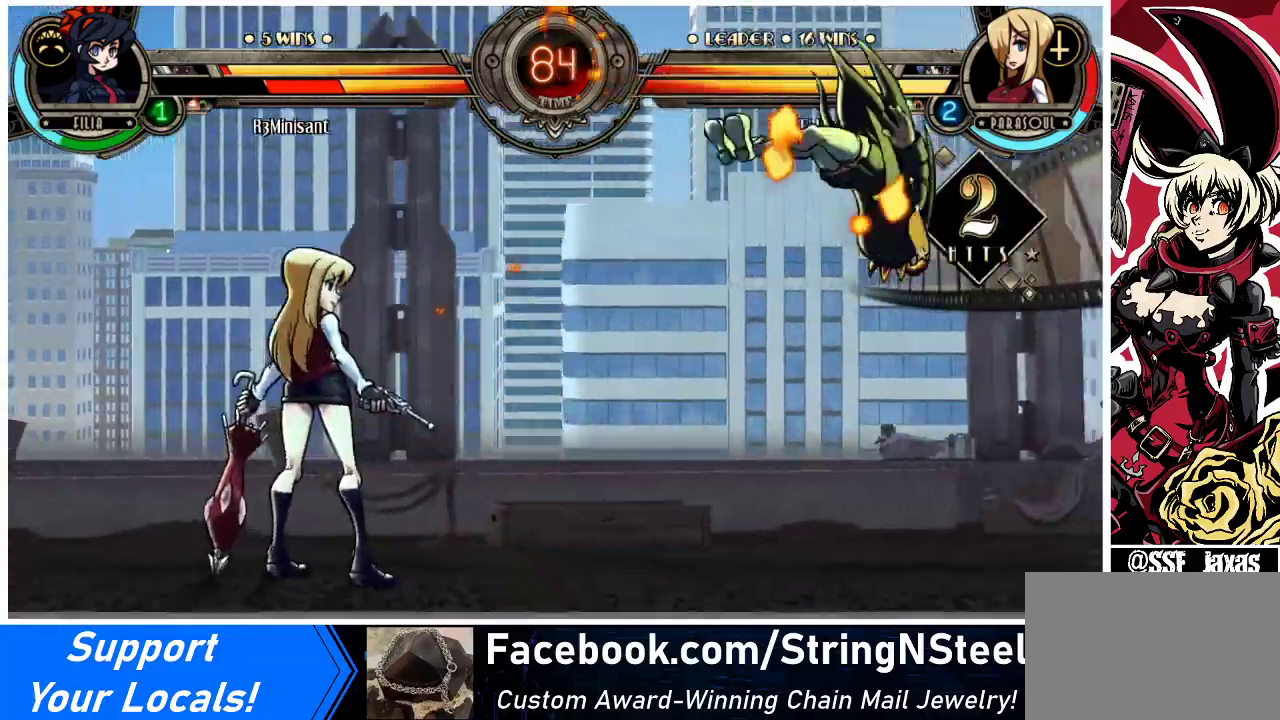
{"buttons": [], "events": [[133, "DPAD_RIGHT", "down"], [200, "DPAD_RIGHT", "up"], [267, "DPAD_RIGHT", "down"], [467, "DPAD_RIGHT", "up"]]}
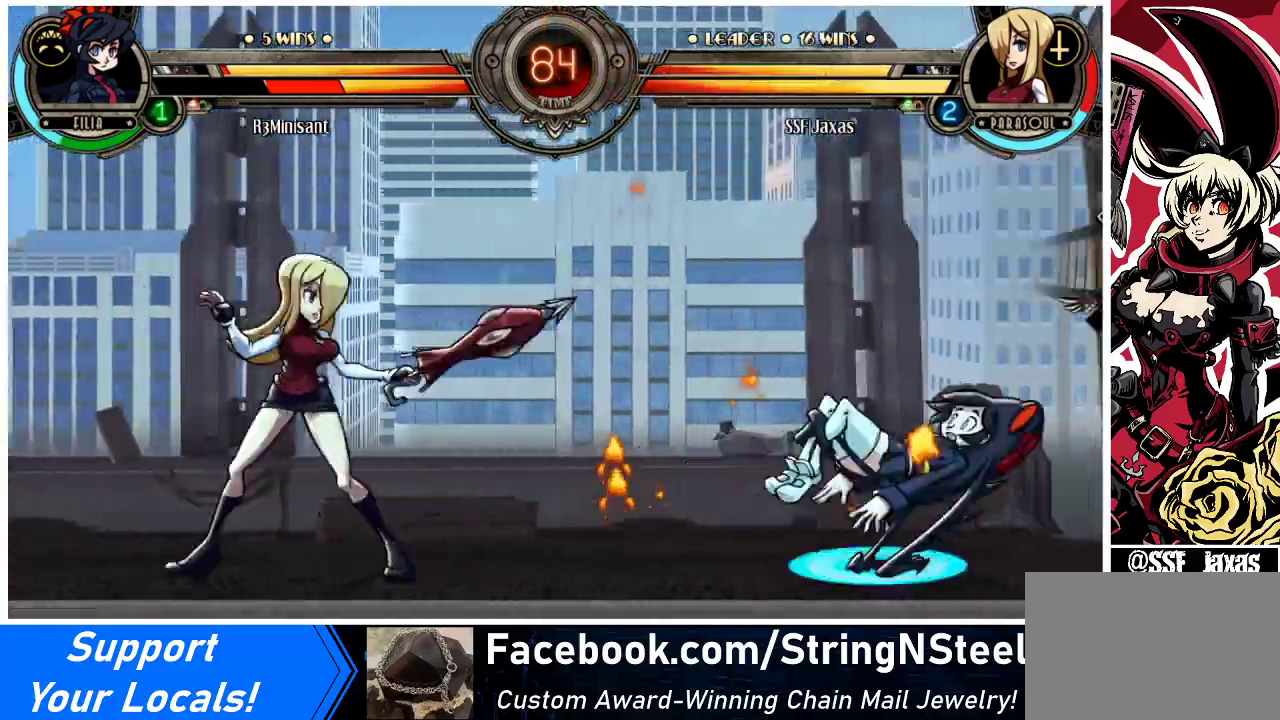
{"buttons": [], "events": [[33, "DPAD_RIGHT", "down"], [100, "DPAD_RIGHT", "up"], [167, "DPAD_RIGHT", "down"], [400, "DPAD_RIGHT", "up"], [433, "DPAD_RIGHT", "down"], [500, "DPAD_RIGHT", "up"]]}
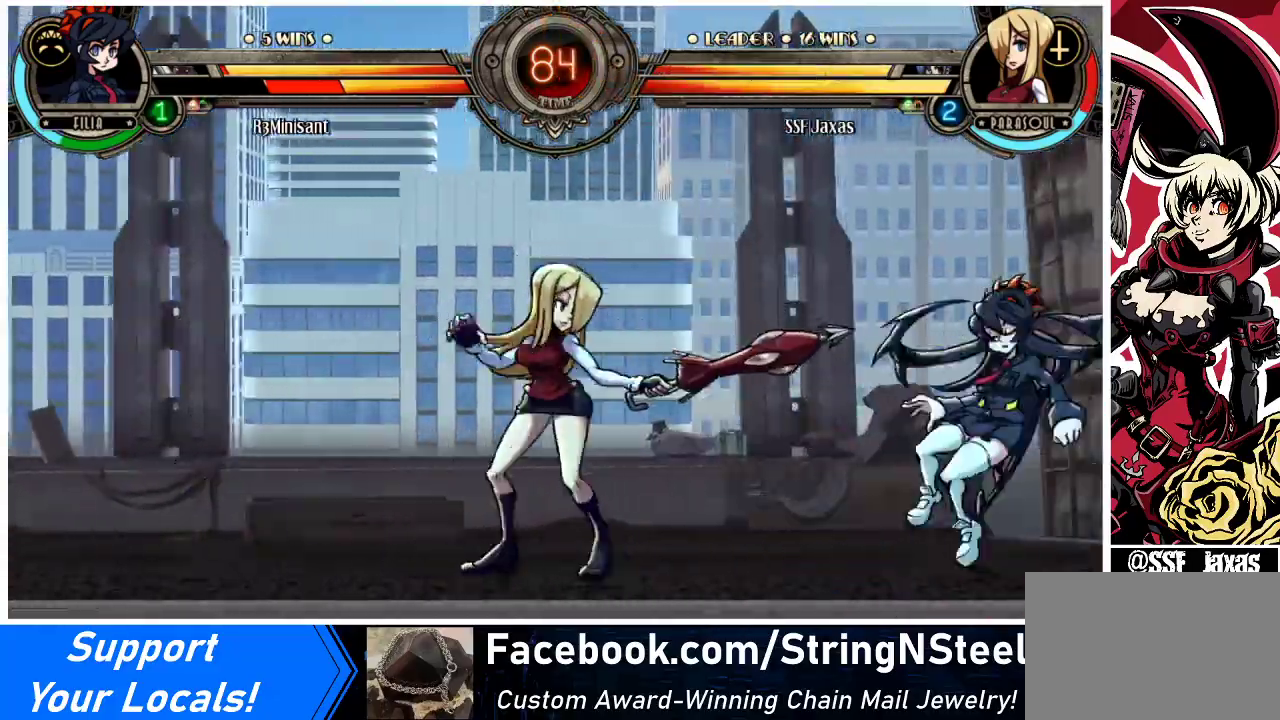
{"buttons": [], "events": [[67, "DPAD_RIGHT", "down"], [167, "DPAD_DOWN", "down"], [167, "DPAD_RIGHT", "up"], [300, "SQUARE", "down"], [467, "SQUARE", "up"], [500, "DPAD_DOWN", "up"]]}
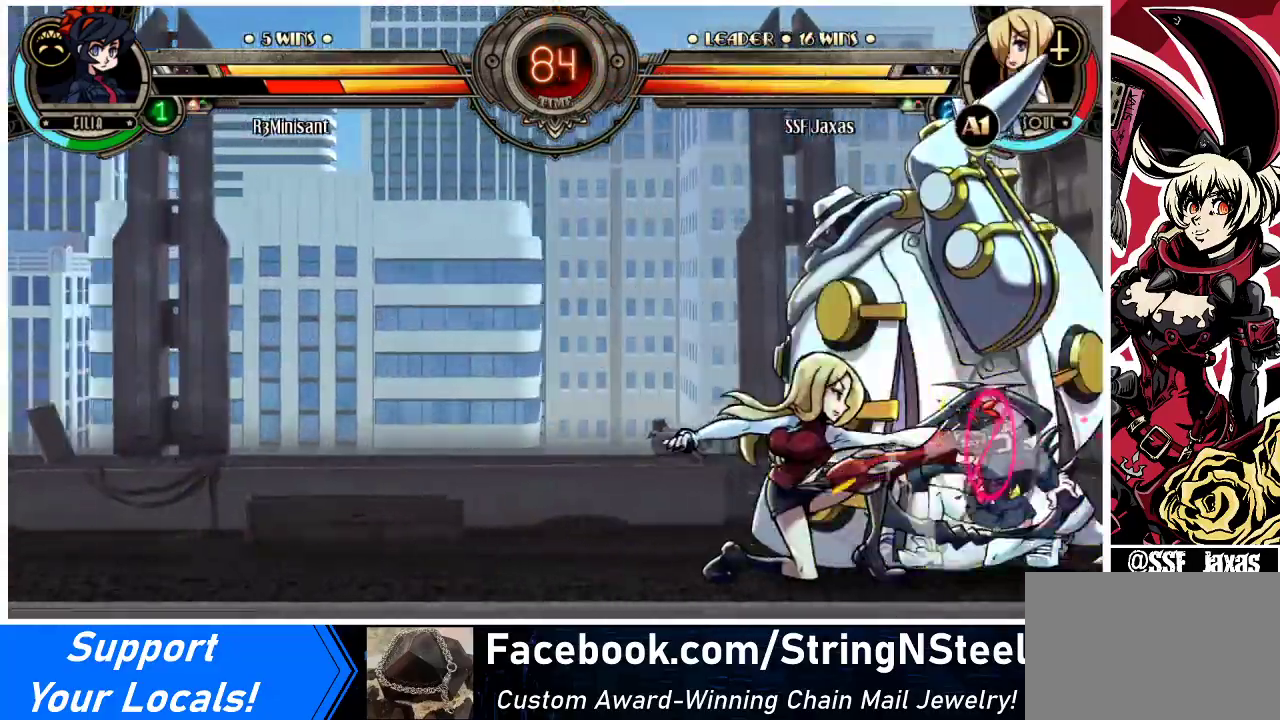
{"buttons": ["R1", "DPAD_DOWN", "DPAD_RIGHT"], "events": [[67, "TRIANGLE", "down"], [200, "DPAD_DOWN", "down"], [200, "TRIANGLE", "up"], [300, "DPAD_RIGHT", "down"], [400, "R1", "down"]]}
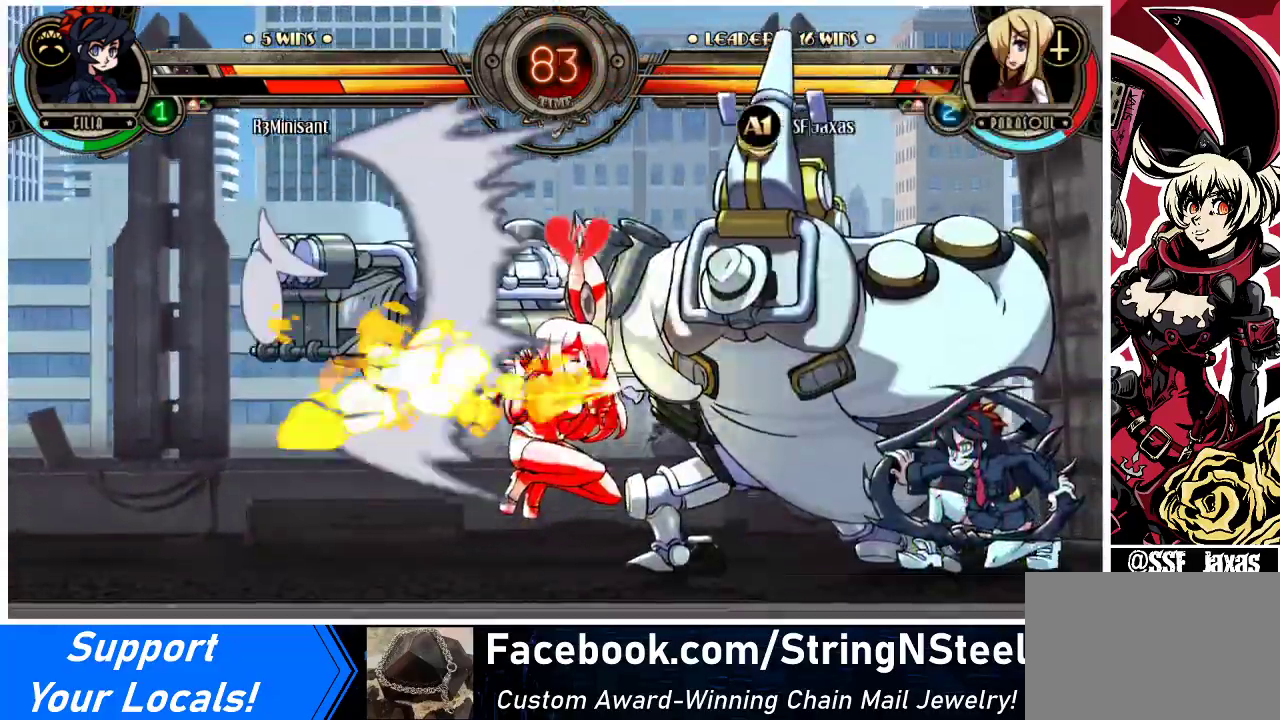
{"buttons": ["SQUARE", "DPAD_LEFT"], "events": [[67, "R1", "up"], [100, "DPAD_DOWN", "up"], [233, "DPAD_RIGHT", "up"], [267, "DPAD_LEFT", "down"], [433, "SQUARE", "down"]]}
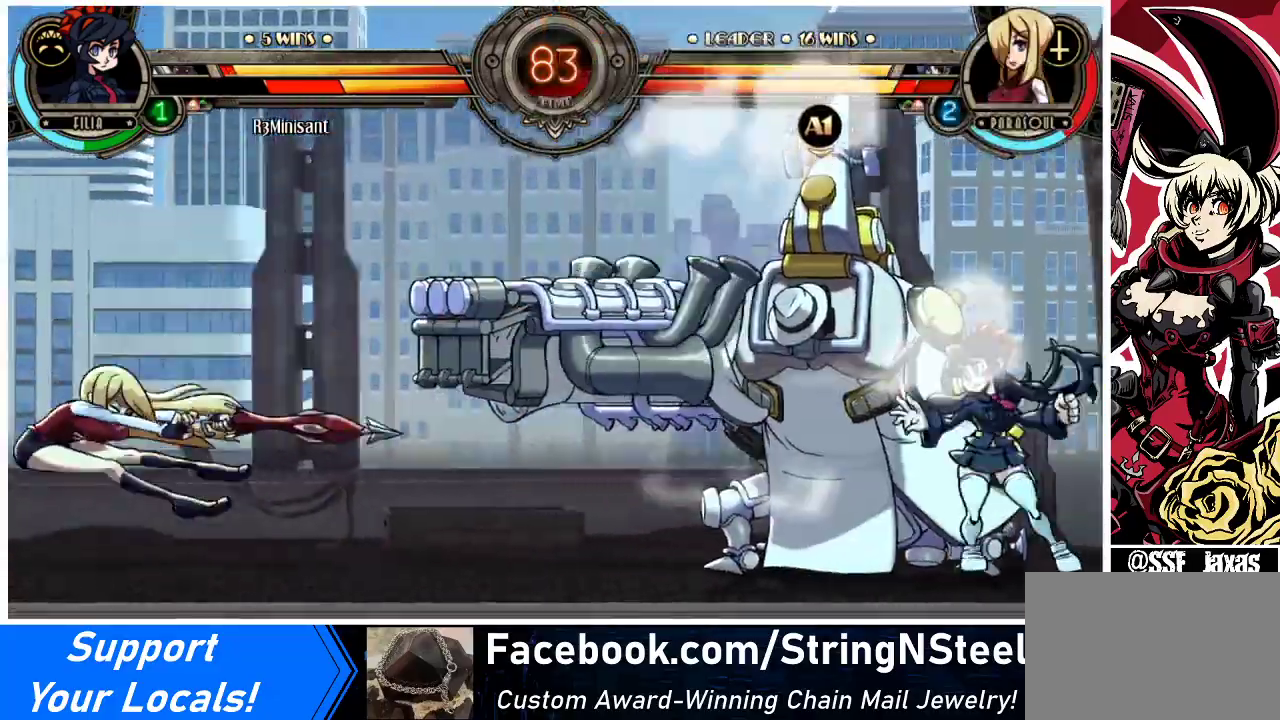
{"buttons": ["DPAD_LEFT"], "events": [[100, "SQUARE", "up"], [167, "SQUARE", "down"], [333, "SQUARE", "up"]]}
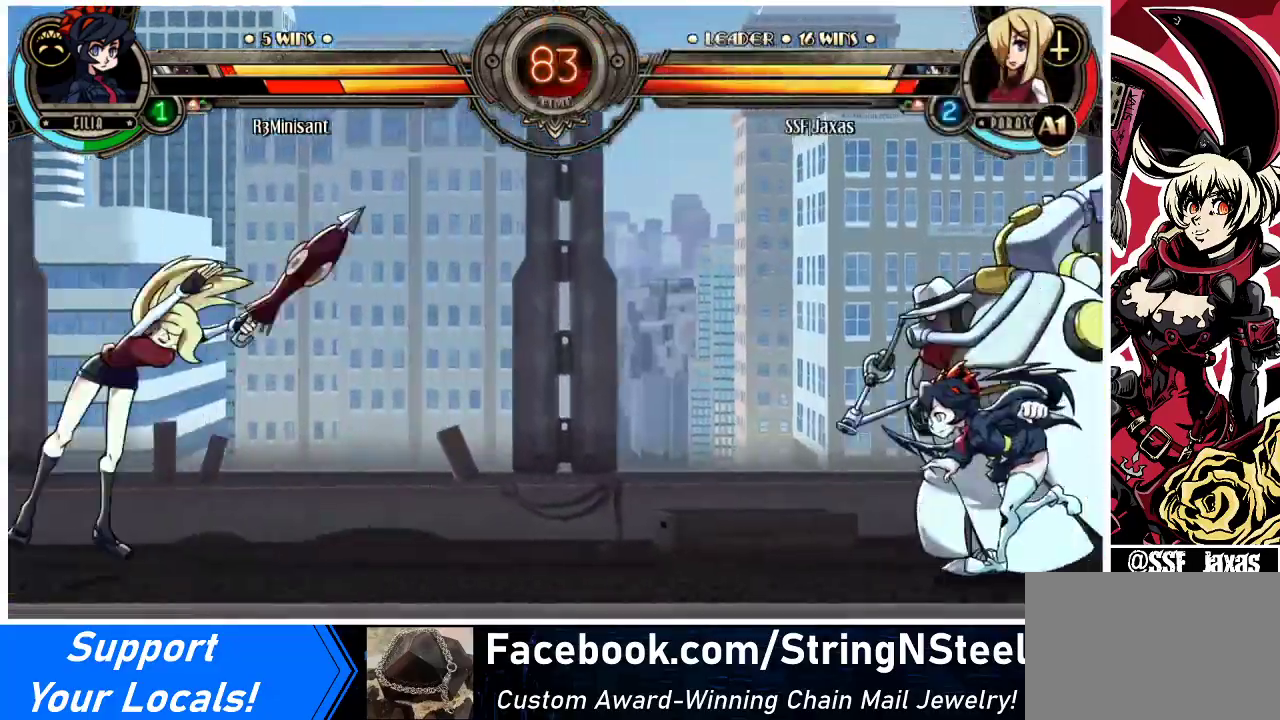
{"buttons": ["DPAD_DOWN", "DPAD_LEFT"], "events": [[300, "DPAD_DOWN", "down"]]}
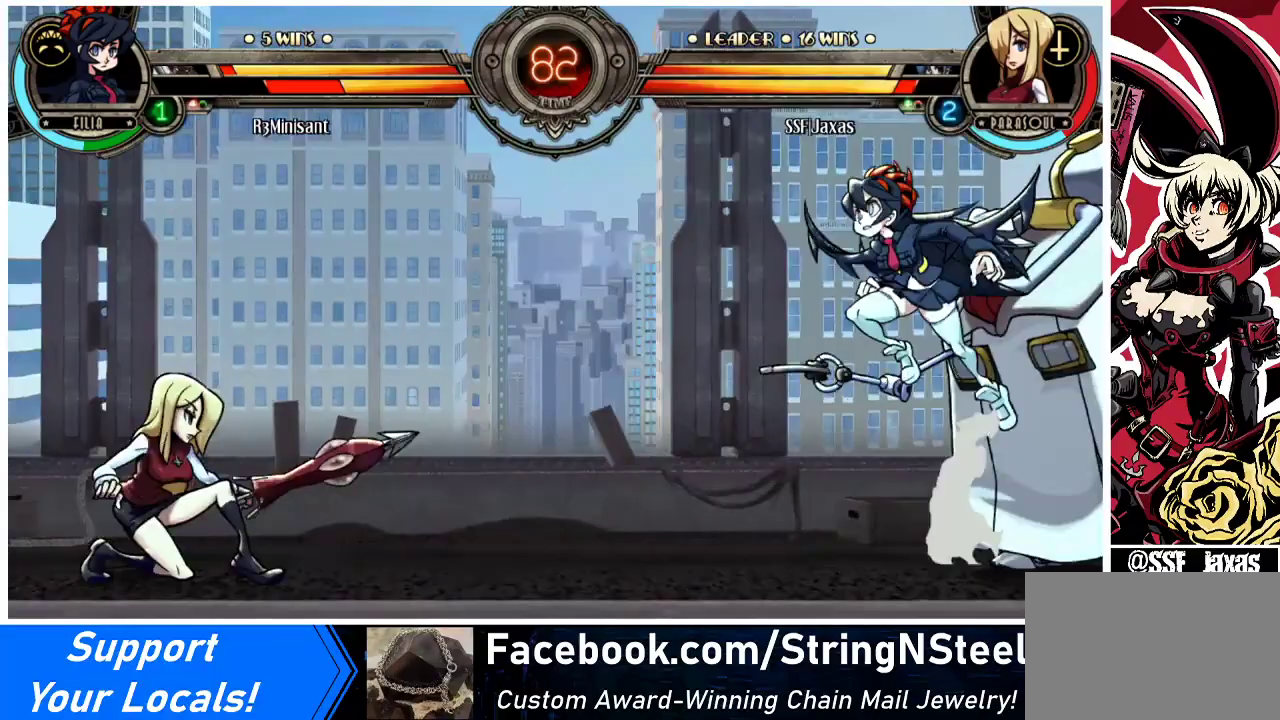
{"buttons": ["DPAD_LEFT"], "events": [[100, "DPAD_LEFT", "up"], [133, "DPAD_DOWN", "up"], [133, "DPAD_RIGHT", "down"], [167, "R1", "down"], [200, "R1", "up"], [233, "DPAD_RIGHT", "up"], [267, "DPAD_LEFT", "down"]]}
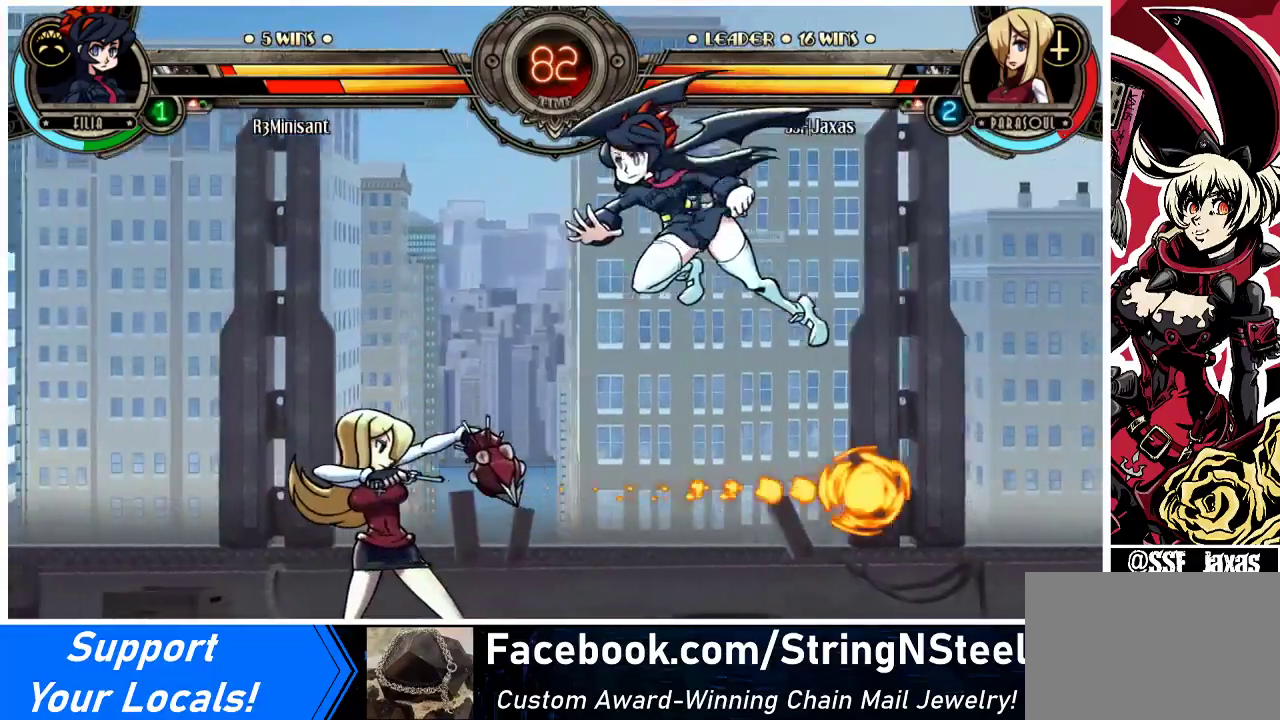
{"buttons": ["DPAD_DOWN", "DPAD_LEFT"], "events": [[500, "DPAD_DOWN", "down"]]}
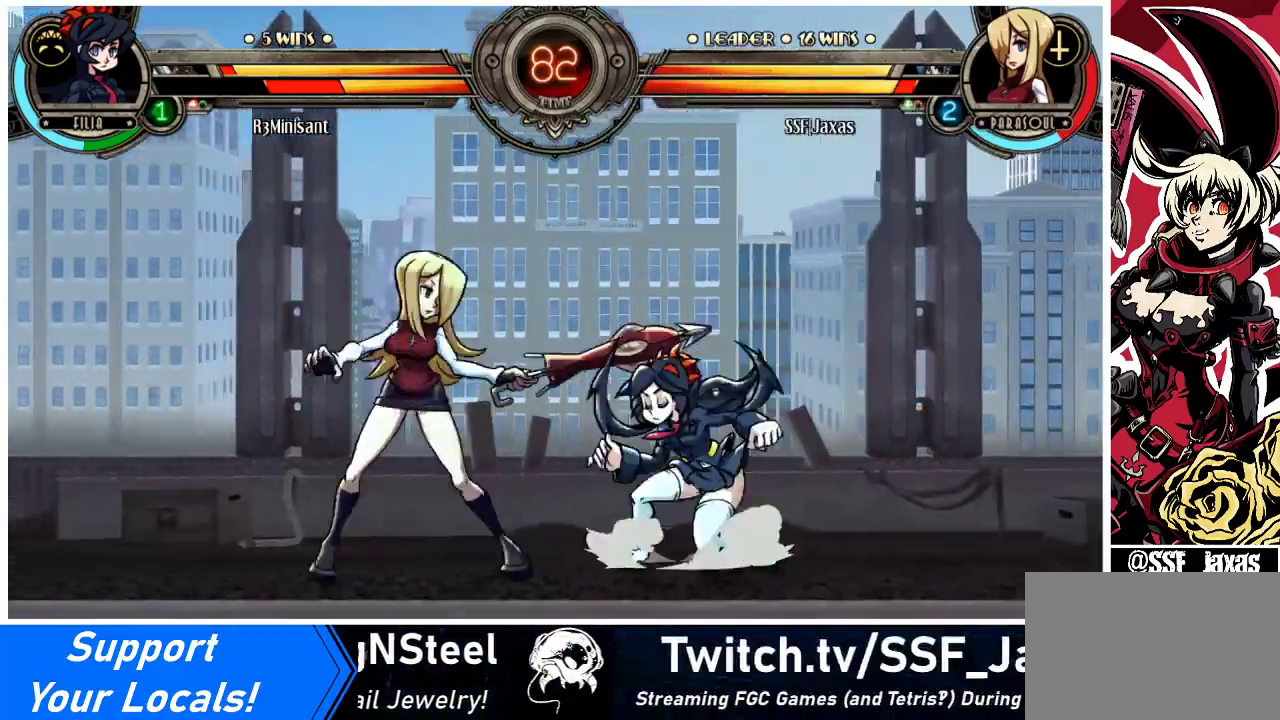
{"buttons": ["DPAD_DOWN", "DPAD_LEFT"], "events": []}
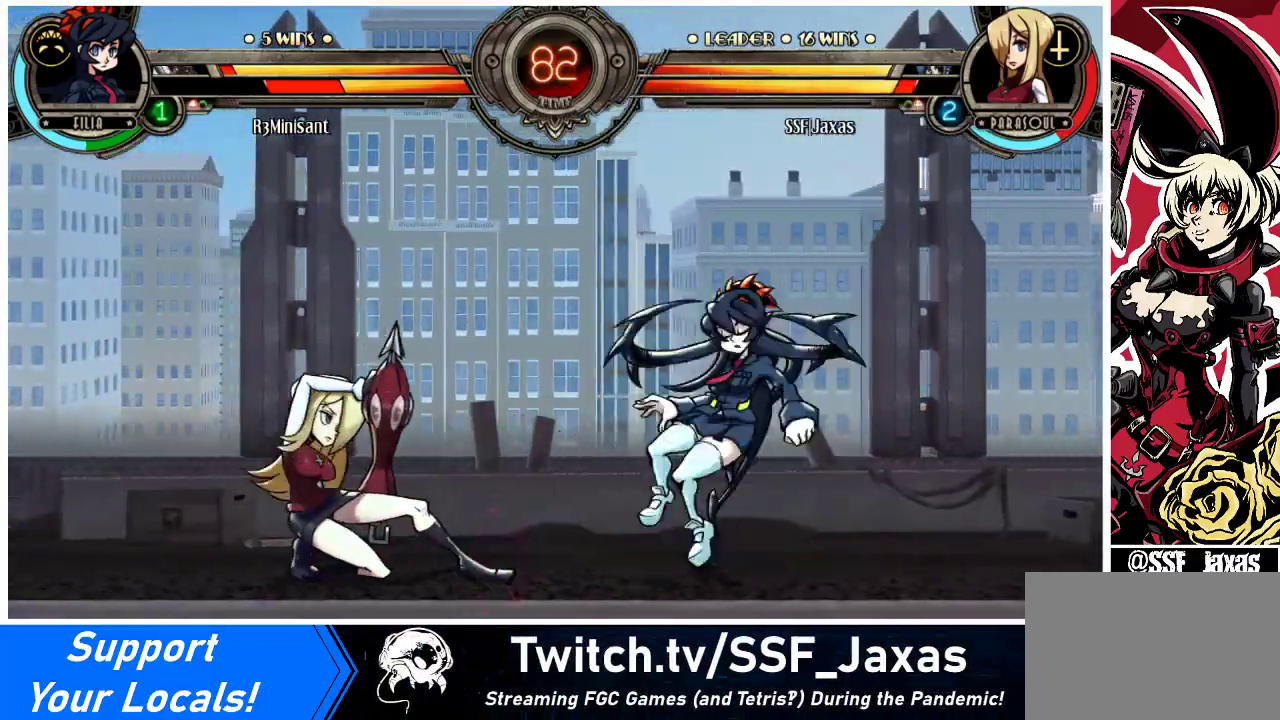
{"buttons": ["DPAD_DOWN", "DPAD_LEFT"], "events": []}
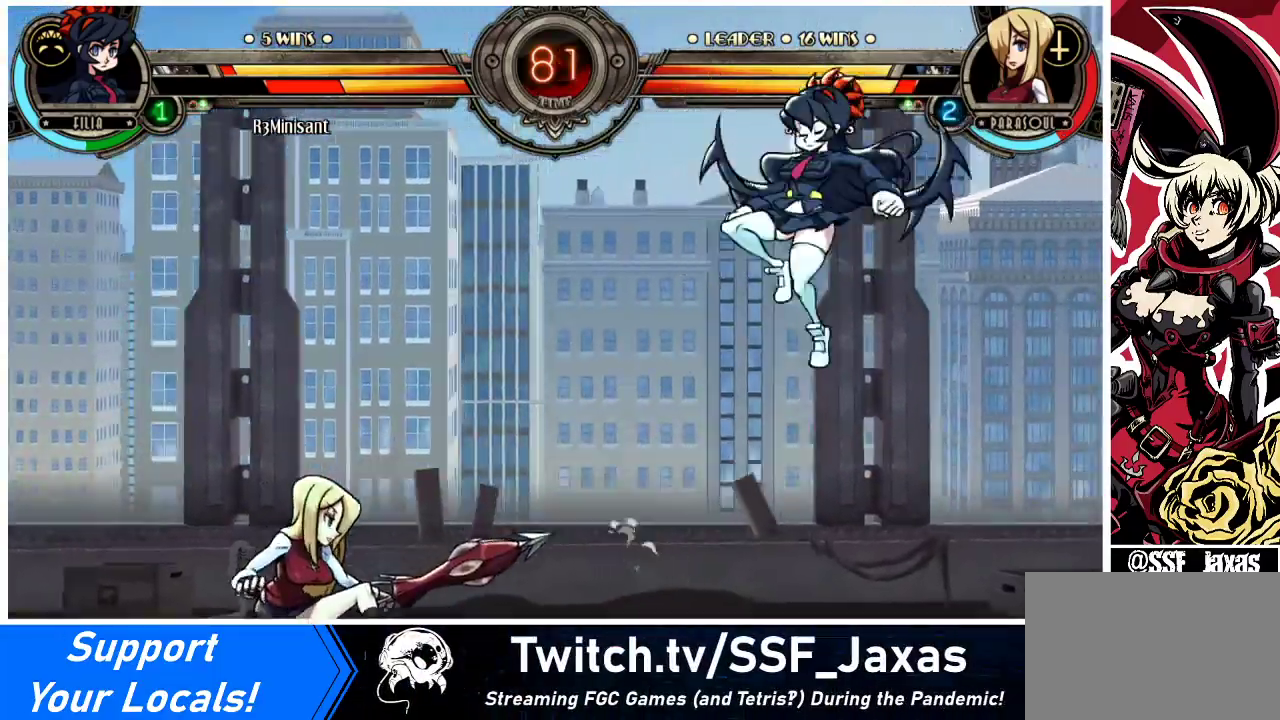
{"buttons": ["DPAD_DOWN", "DPAD_LEFT"], "events": []}
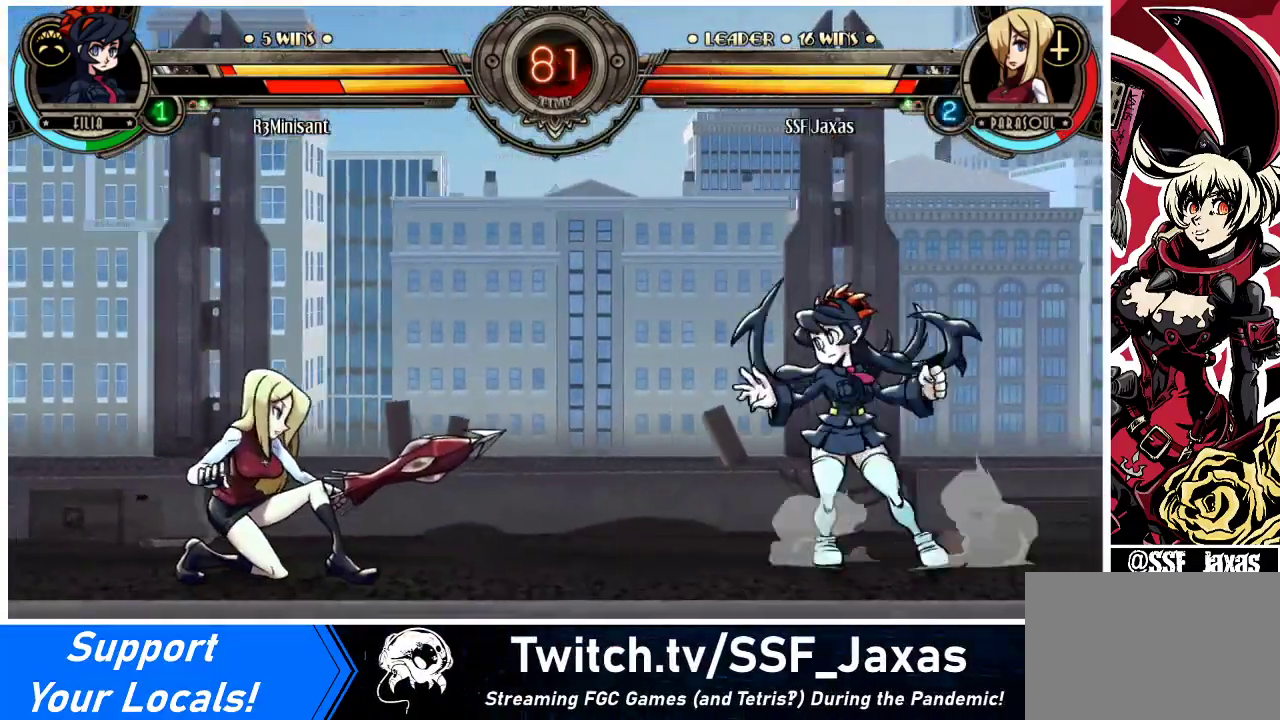
{"buttons": ["DPAD_LEFT"], "events": [[267, "DPAD_DOWN", "up"], [300, "DPAD_LEFT", "up"], [400, "DPAD_LEFT", "down"]]}
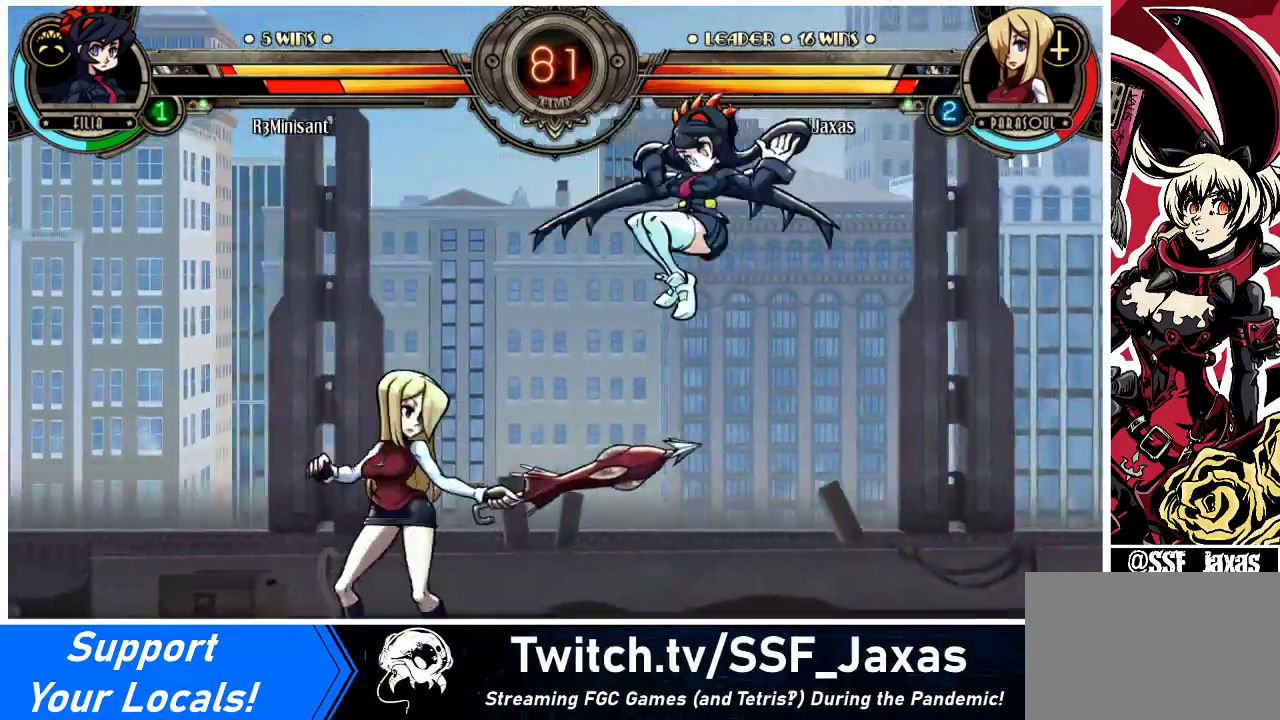
{"buttons": [], "events": [[400, "R1", "down"], [433, "DPAD_LEFT", "up"], [500, "R1", "up"]]}
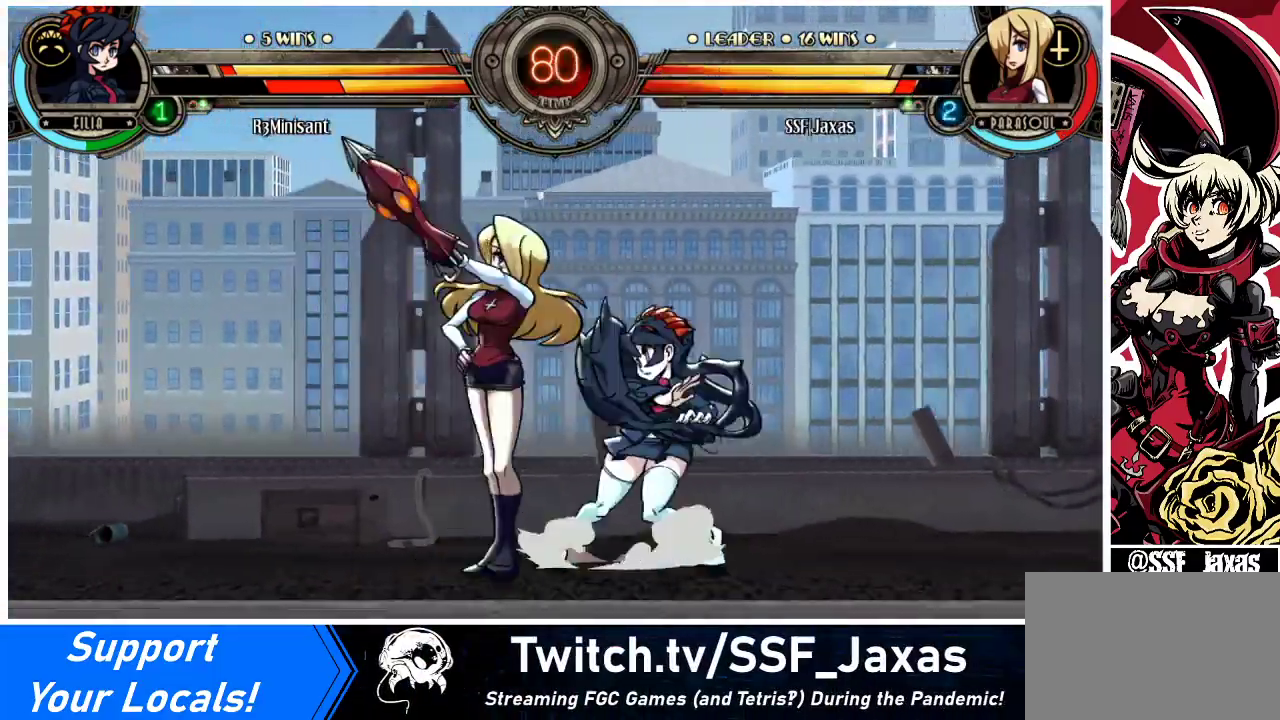
{"buttons": ["DPAD_DOWN"], "events": [[133, "R1", "down"], [367, "R1", "up"], [500, "DPAD_DOWN", "down"]]}
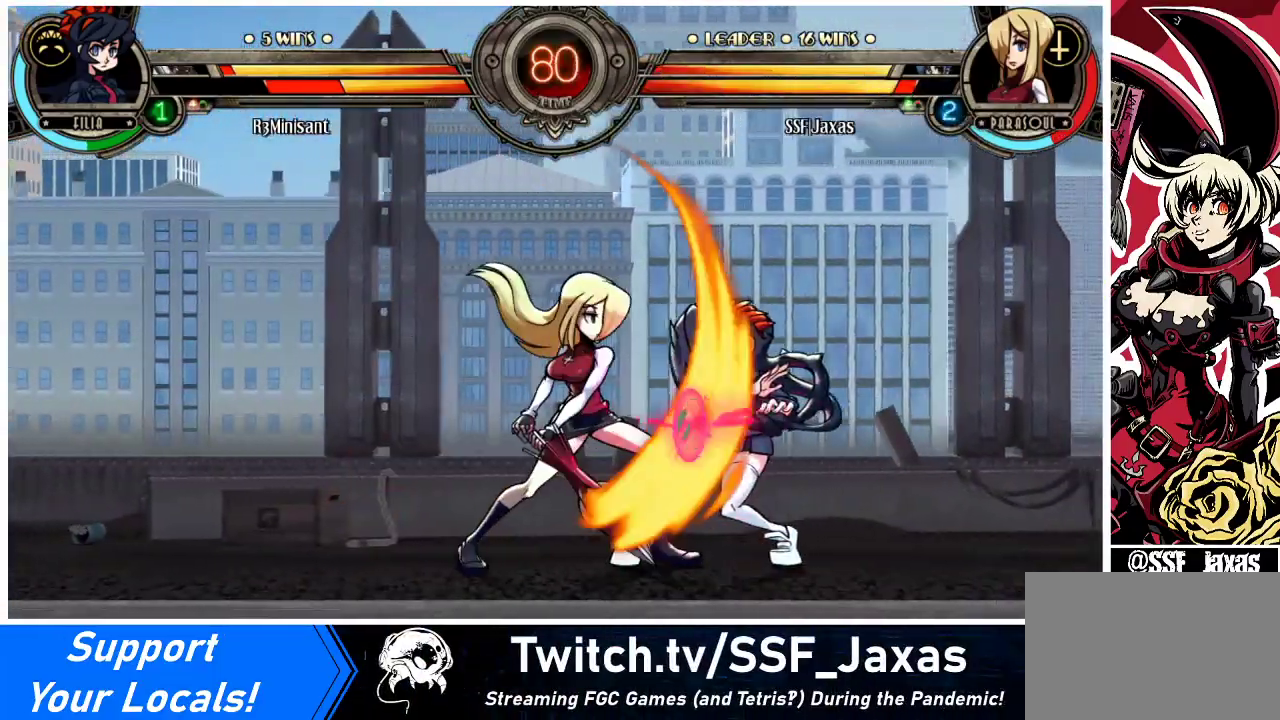
{"buttons": ["DPAD_DOWN", "DPAD_LEFT"], "events": [[167, "CROSS", "down"], [300, "CROSS", "up"], [367, "DPAD_LEFT", "down"]]}
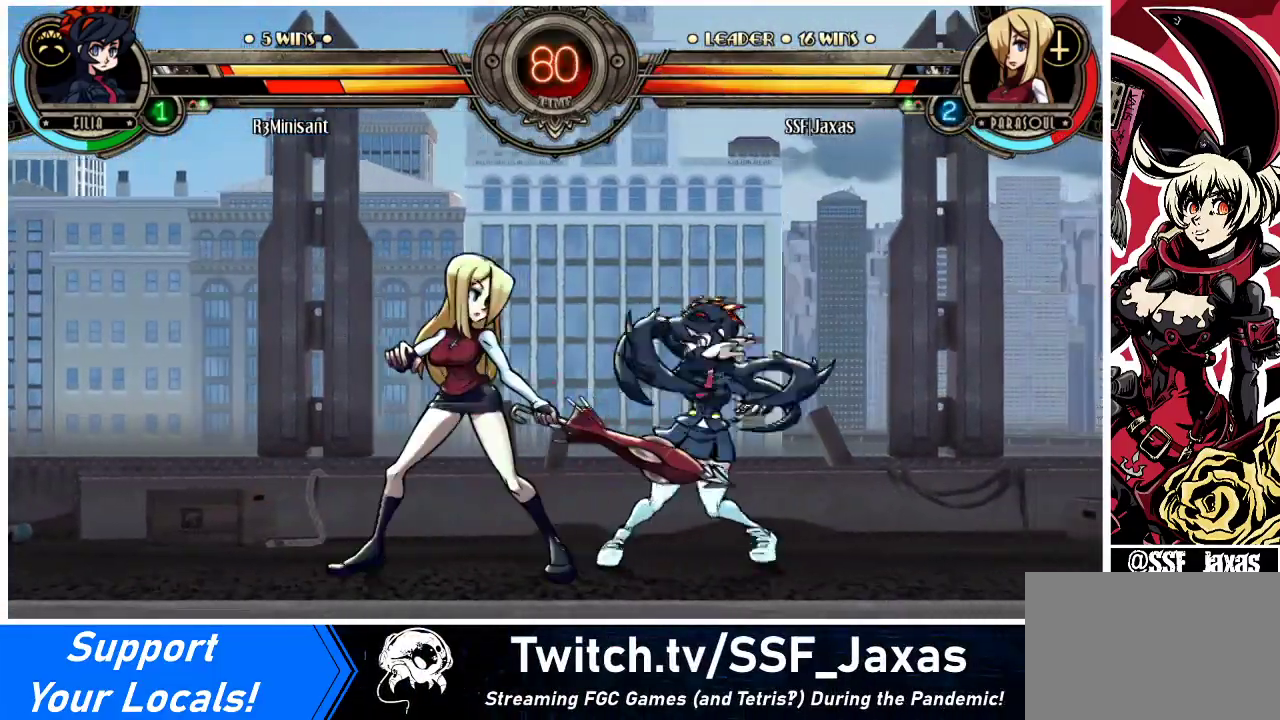
{"buttons": [], "events": [[100, "CROSS", "down"], [233, "CROSS", "up"], [233, "DPAD_LEFT", "up"], [267, "DPAD_DOWN", "up"], [300, "CIRCLE", "down"], [433, "CIRCLE", "up"]]}
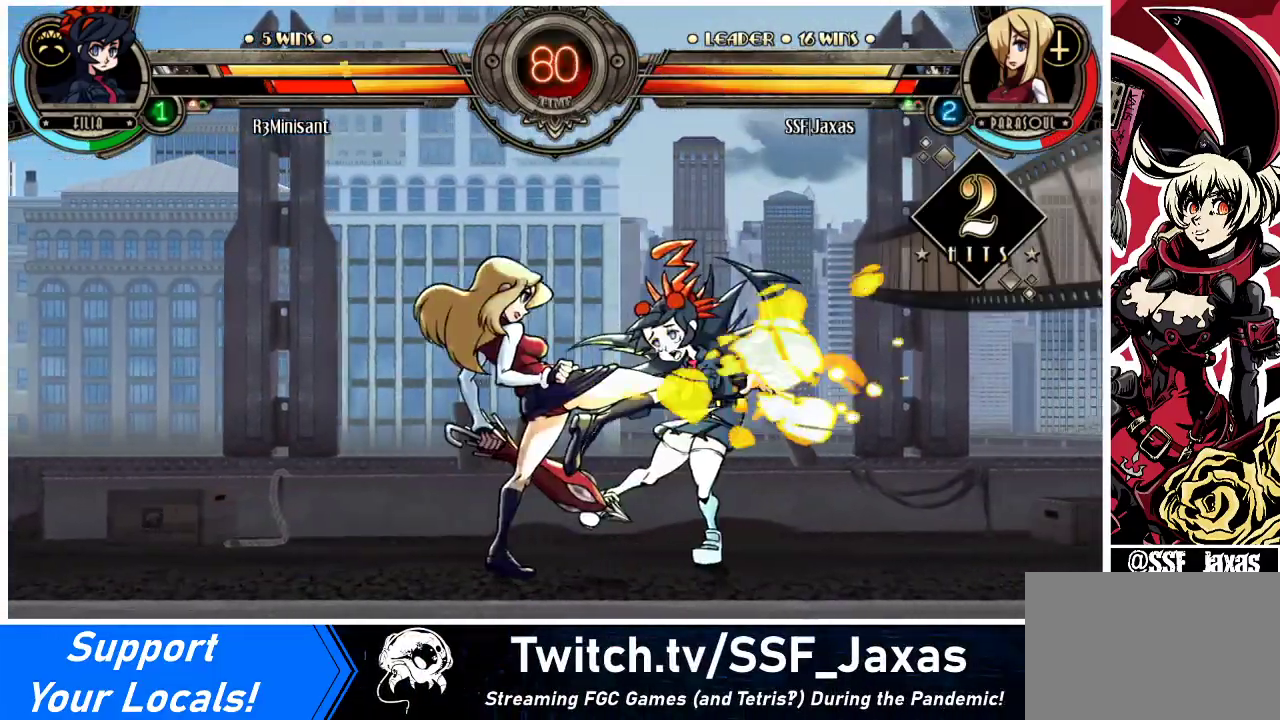
{"buttons": ["R2"], "events": [[67, "R2", "down"], [267, "R2", "up"], [467, "R2", "down"]]}
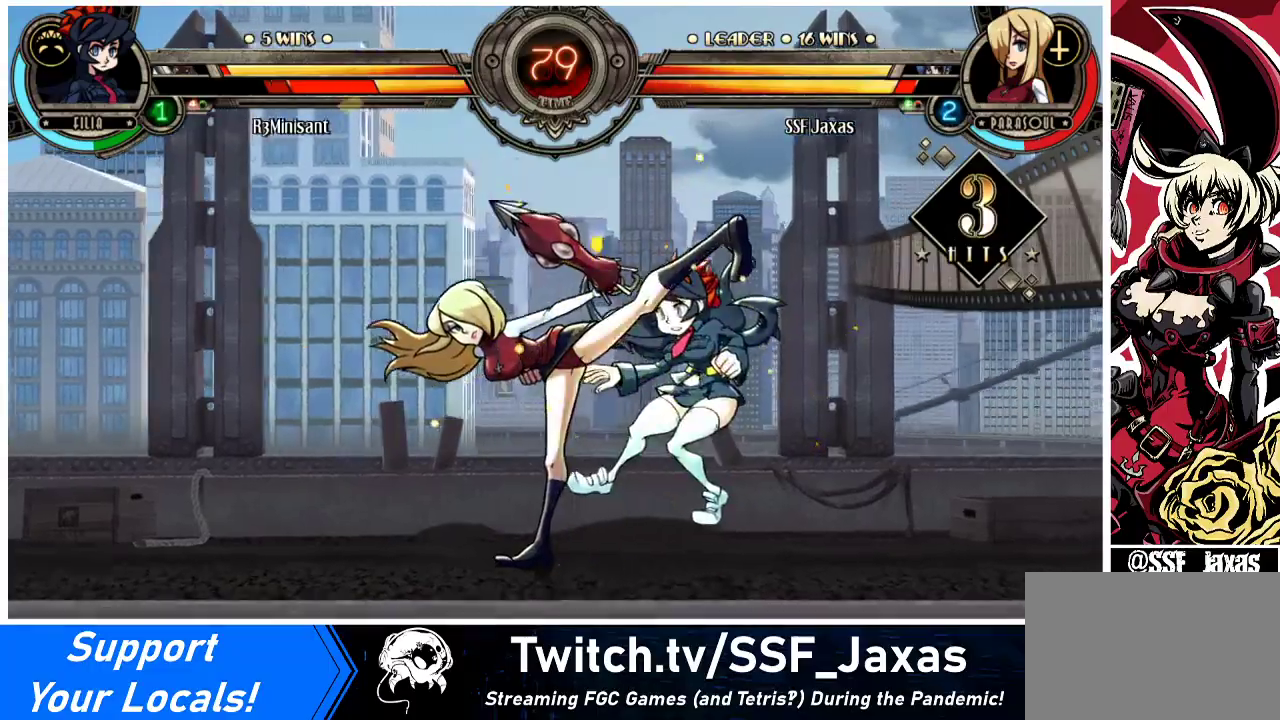
{"buttons": [], "events": [[133, "R2", "up"], [467, "DPAD_RIGHT", "down"], [500, "DPAD_RIGHT", "up"]]}
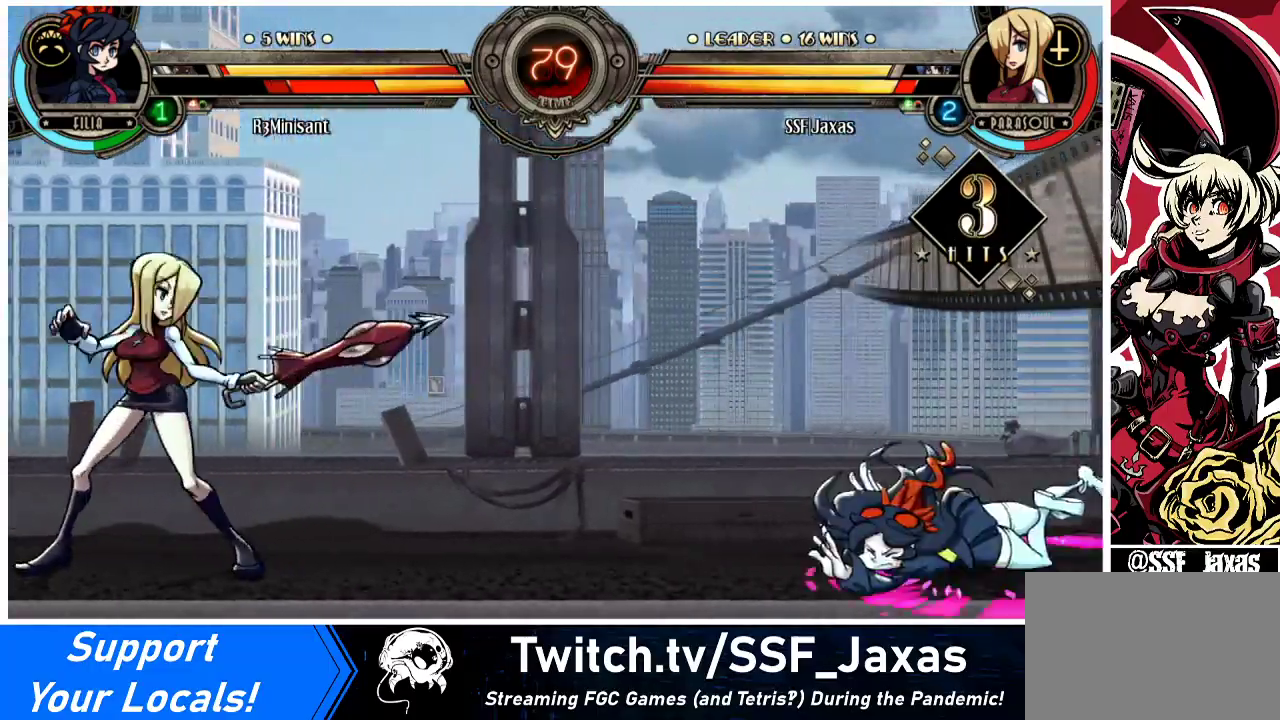
{"buttons": ["DPAD_RIGHT"], "events": [[67, "DPAD_RIGHT", "down"]]}
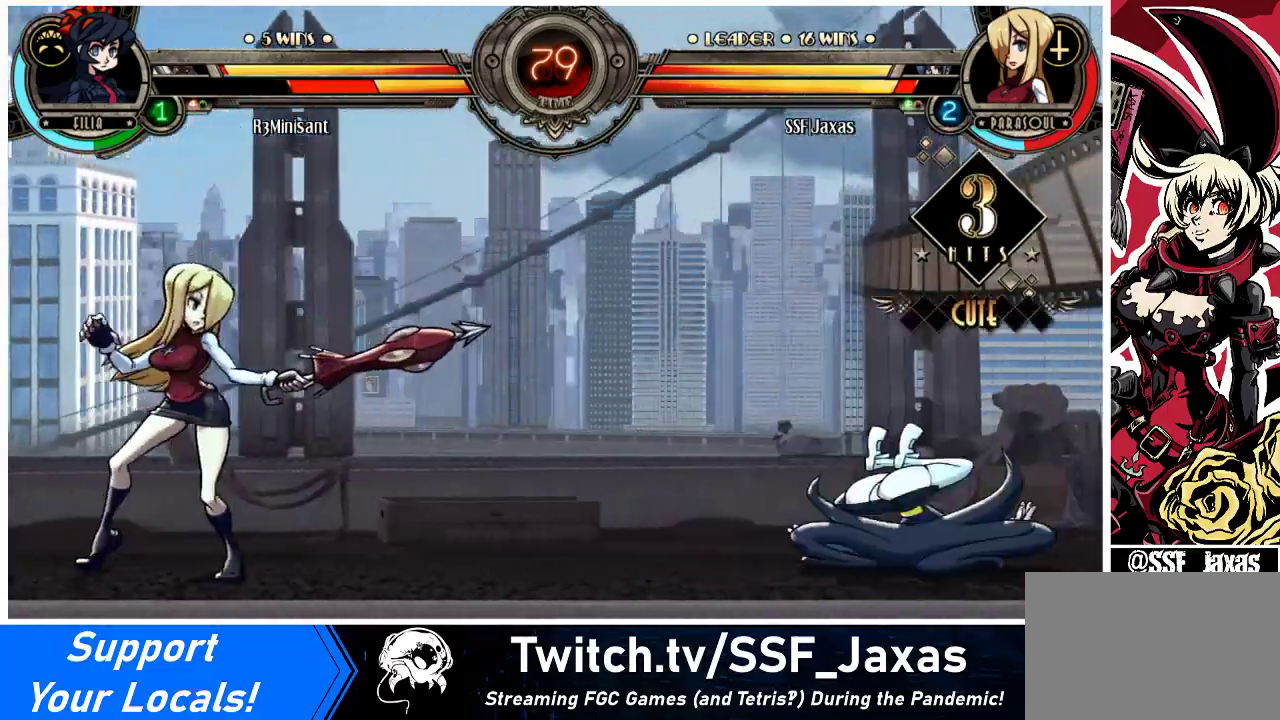
{"buttons": [], "events": [[167, "DPAD_UP", "down"], [367, "DPAD_RIGHT", "up"], [367, "DPAD_UP", "up"]]}
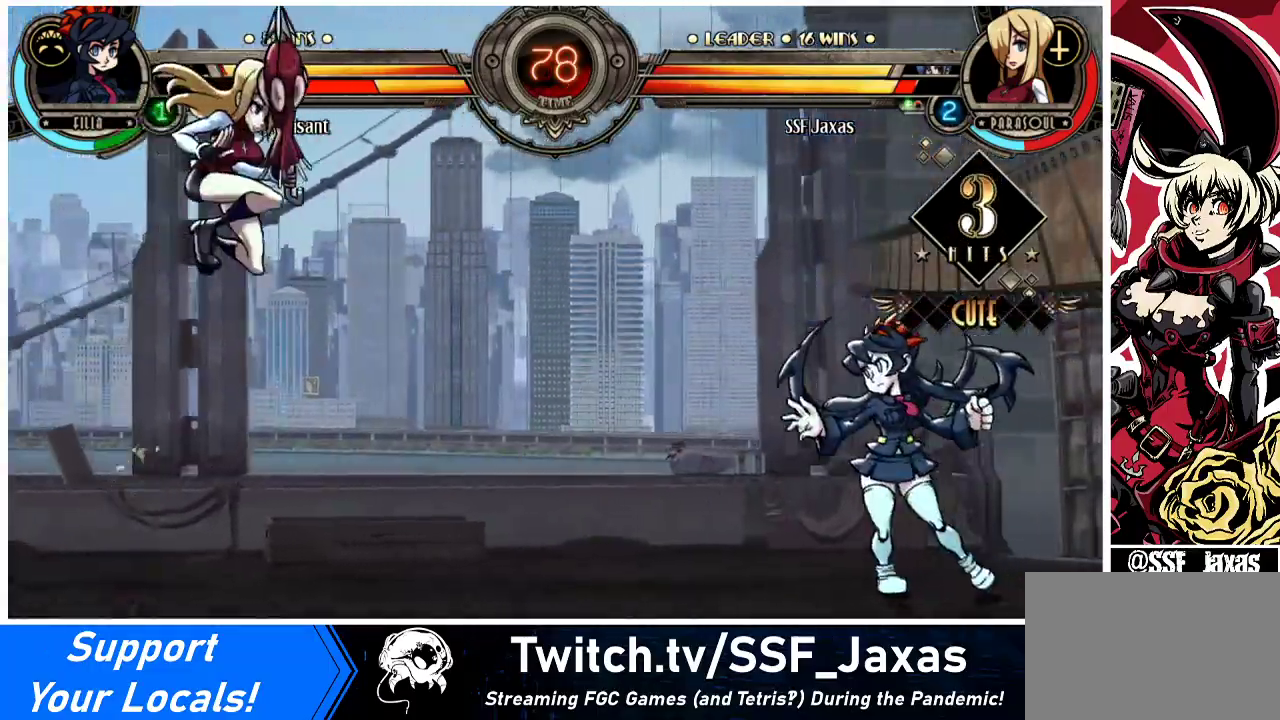
{"buttons": ["DPAD_LEFT"], "events": [[200, "DPAD_LEFT", "down"], [267, "DPAD_LEFT", "up"], [300, "DPAD_LEFT", "down"]]}
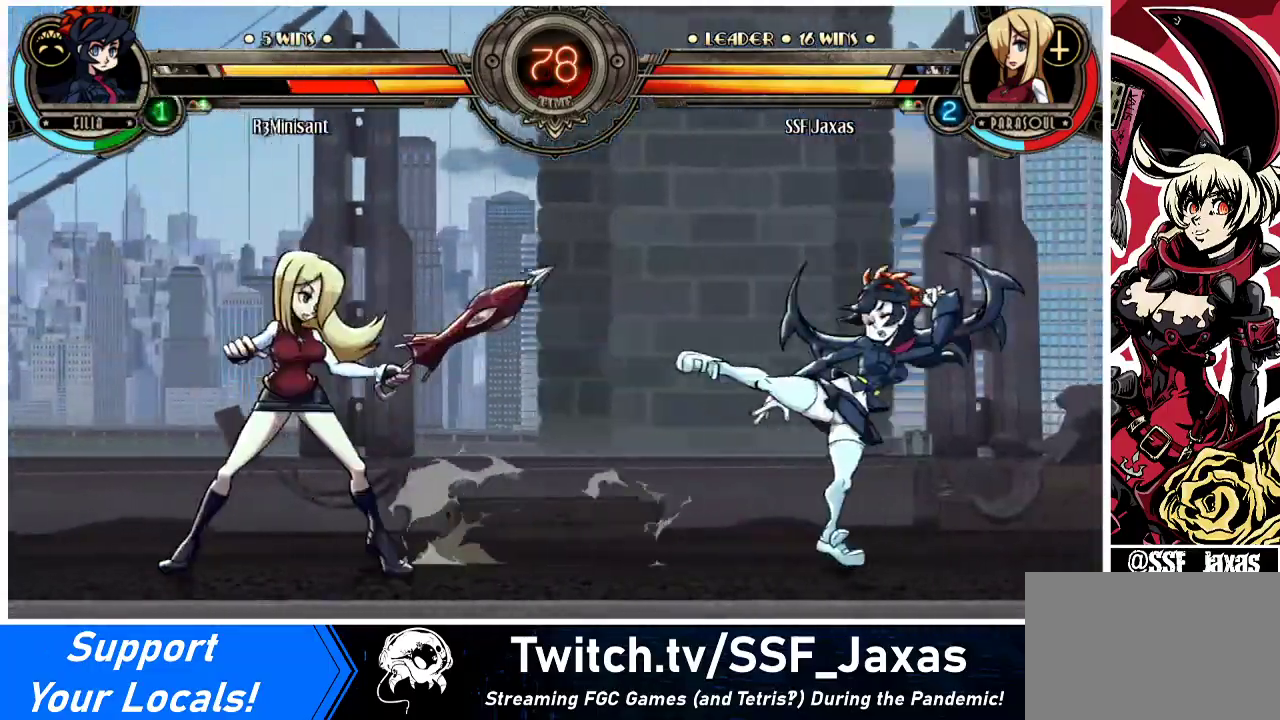
{"buttons": ["DPAD_RIGHT"], "events": [[100, "DPAD_DOWN", "down"], [133, "DPAD_LEFT", "up"], [367, "DPAD_RIGHT", "down"], [433, "DPAD_DOWN", "up"]]}
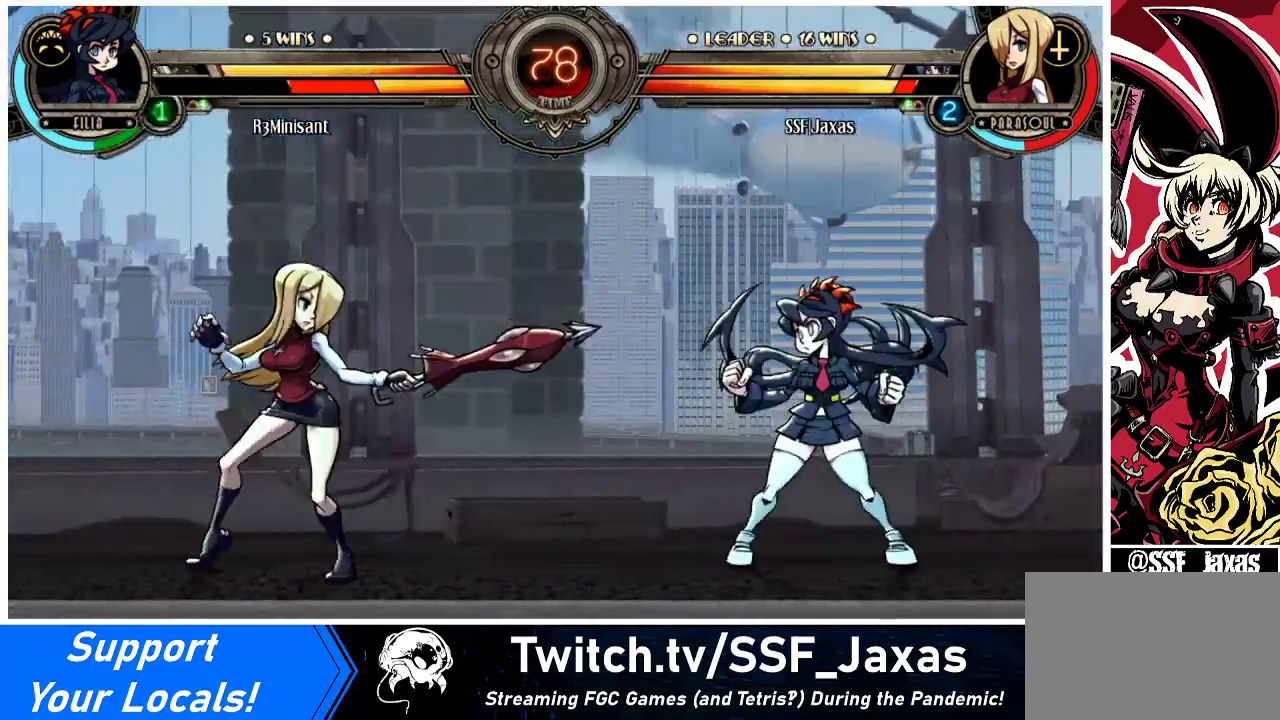
{"buttons": ["DPAD_RIGHT"], "events": [[67, "DPAD_RIGHT", "up"], [100, "DPAD_LEFT", "down"], [233, "DPAD_LEFT", "up"], [300, "DPAD_LEFT", "down"], [500, "DPAD_LEFT", "up"], [500, "DPAD_RIGHT", "down"]]}
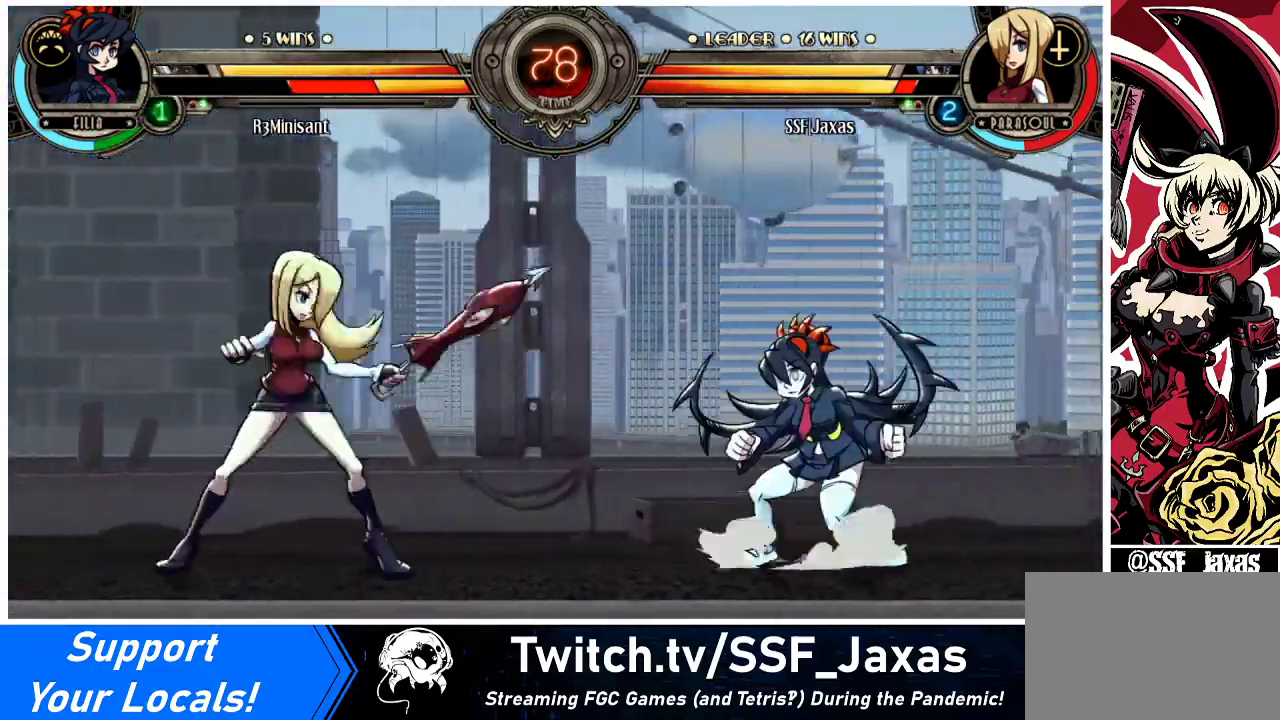
{"buttons": [], "events": [[67, "R1", "down"], [233, "R1", "up"], [267, "DPAD_RIGHT", "up"]]}
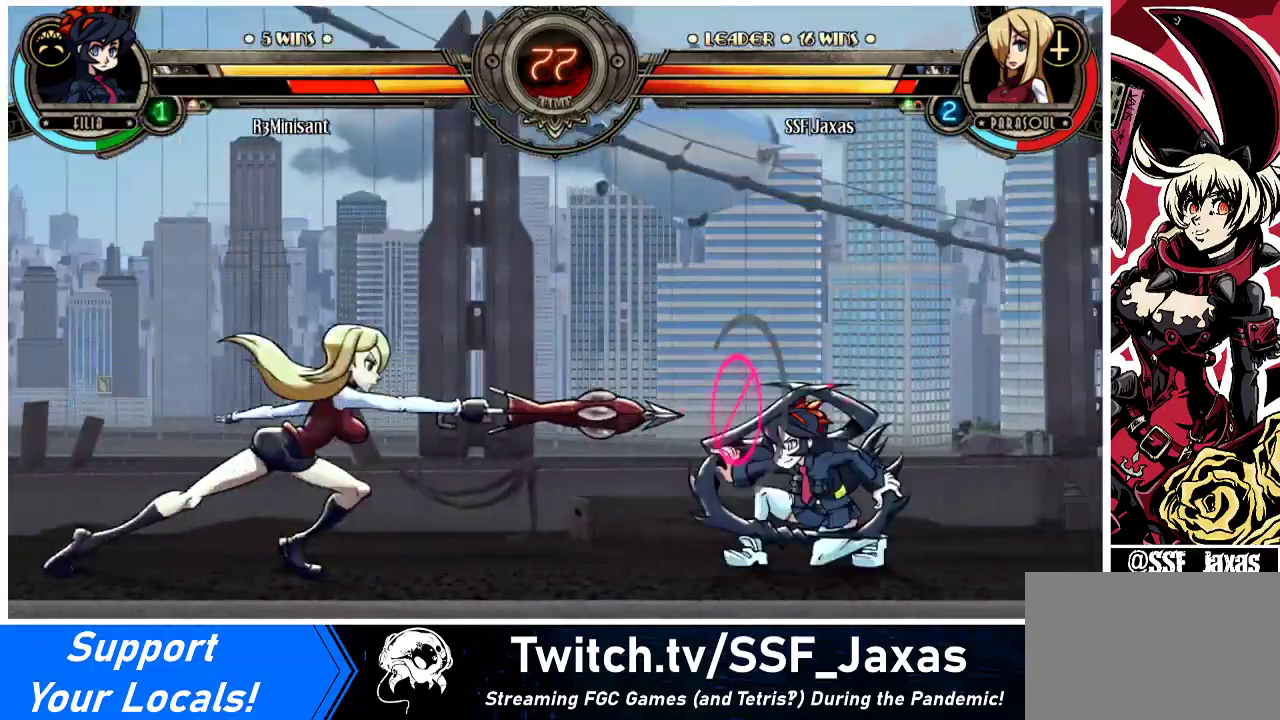
{"buttons": ["DPAD_LEFT"], "events": [[267, "DPAD_LEFT", "down"], [333, "DPAD_LEFT", "up"], [433, "DPAD_LEFT", "down"]]}
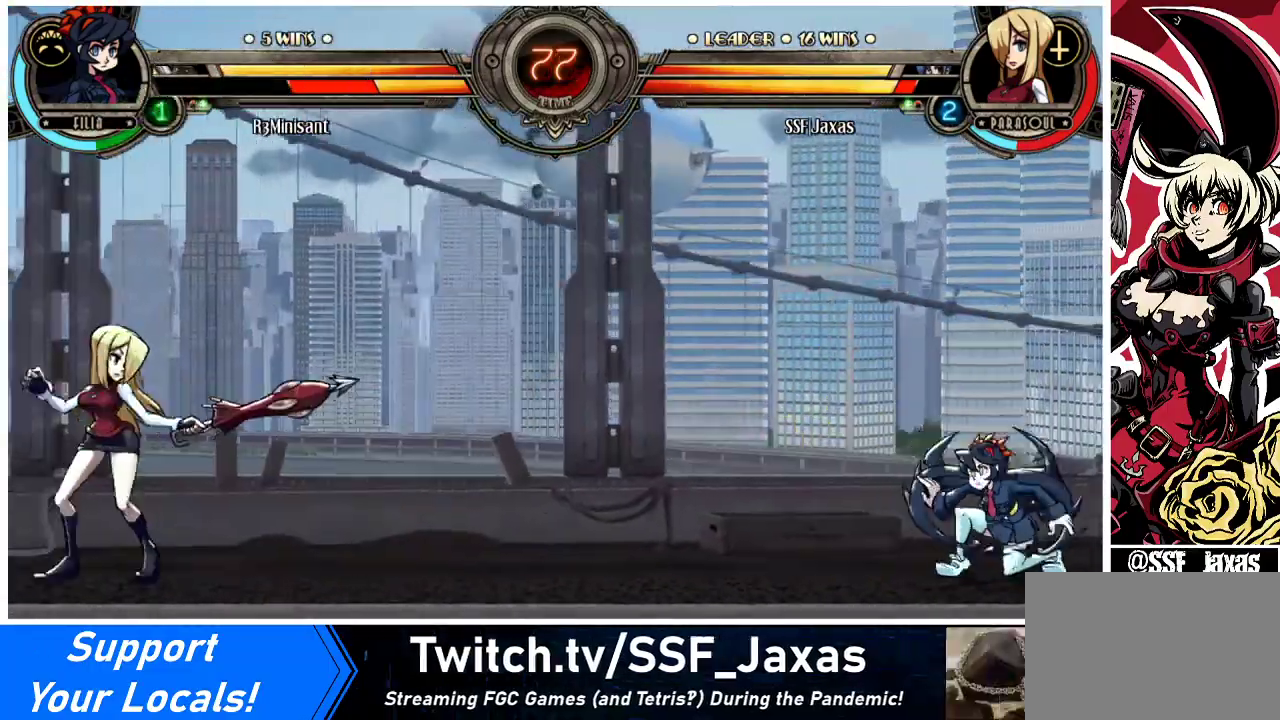
{"buttons": ["DPAD_RIGHT"], "events": [[33, "DPAD_LEFT", "up"], [33, "DPAD_RIGHT", "down"], [133, "DPAD_RIGHT", "up"], [200, "DPAD_RIGHT", "down"]]}
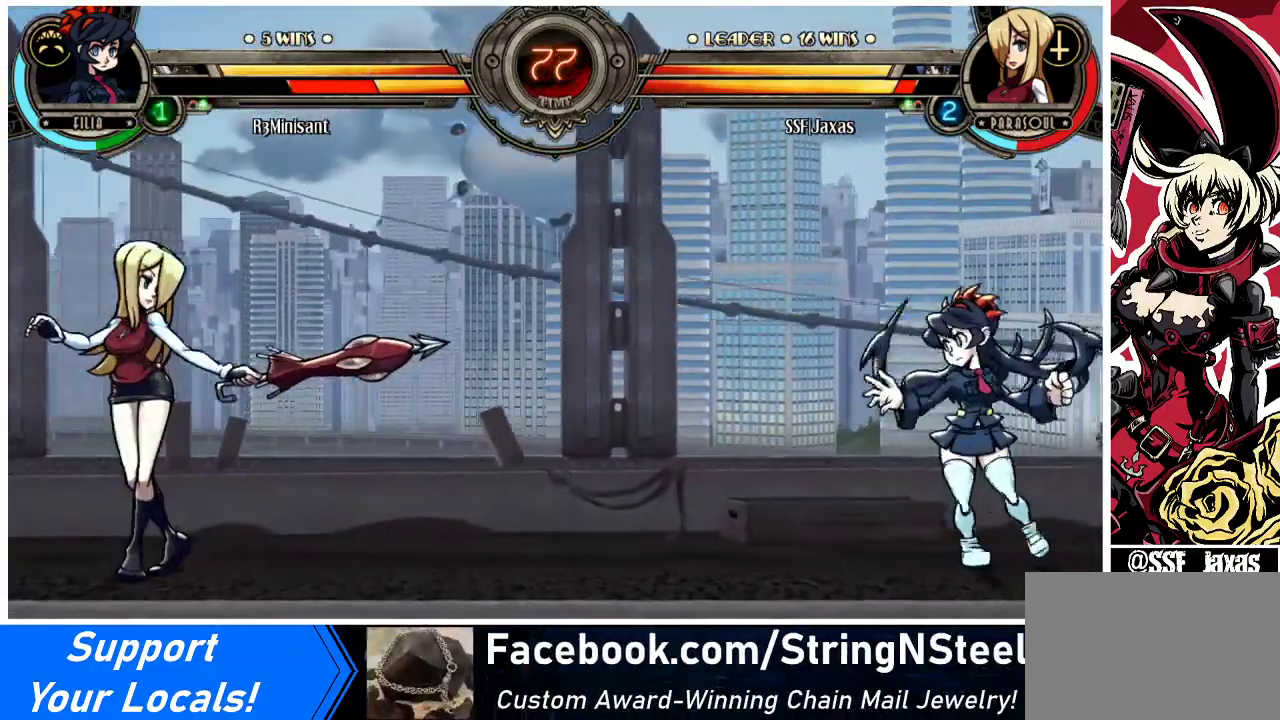
{"buttons": ["DPAD_RIGHT"], "events": [[100, "DPAD_RIGHT", "up"], [133, "DPAD_LEFT", "down"], [367, "DPAD_LEFT", "up"], [367, "DPAD_RIGHT", "down"], [433, "DPAD_RIGHT", "up"], [500, "DPAD_RIGHT", "down"]]}
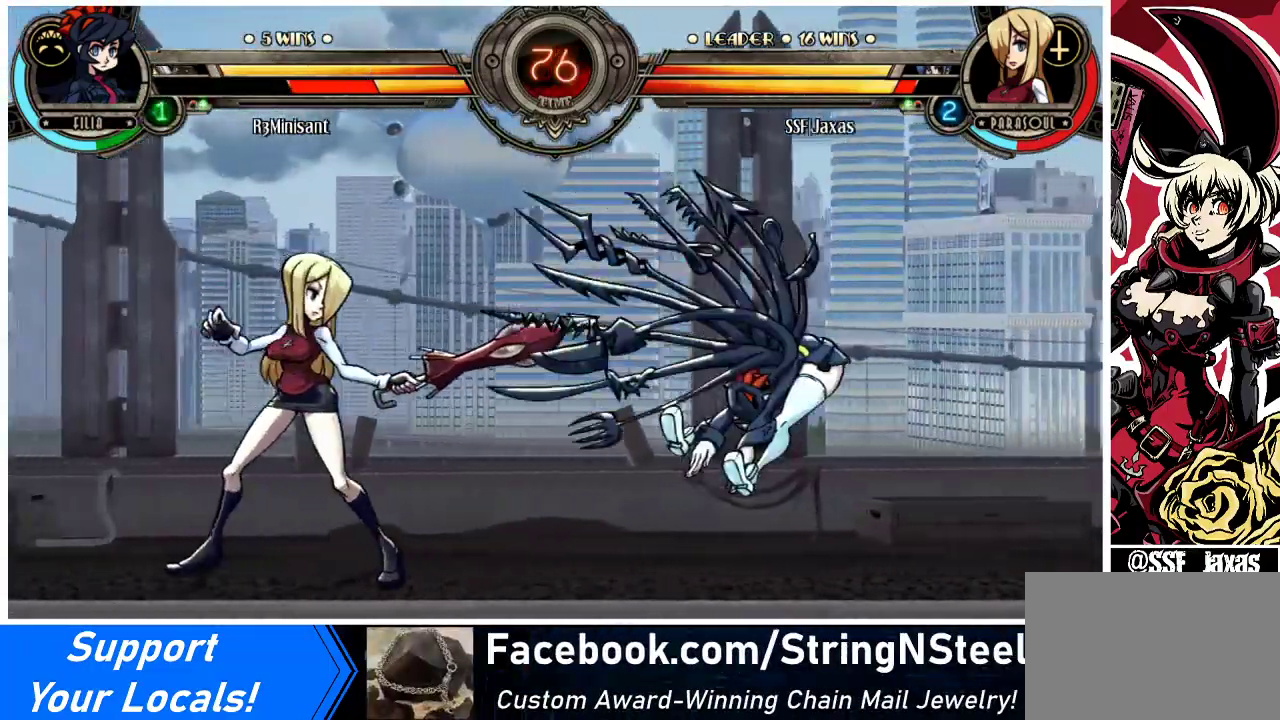
{"buttons": [], "events": [[67, "DPAD_UP", "down"], [133, "DPAD_RIGHT", "up"], [167, "DPAD_UP", "up"], [367, "CROSS", "down"], [500, "CROSS", "up"]]}
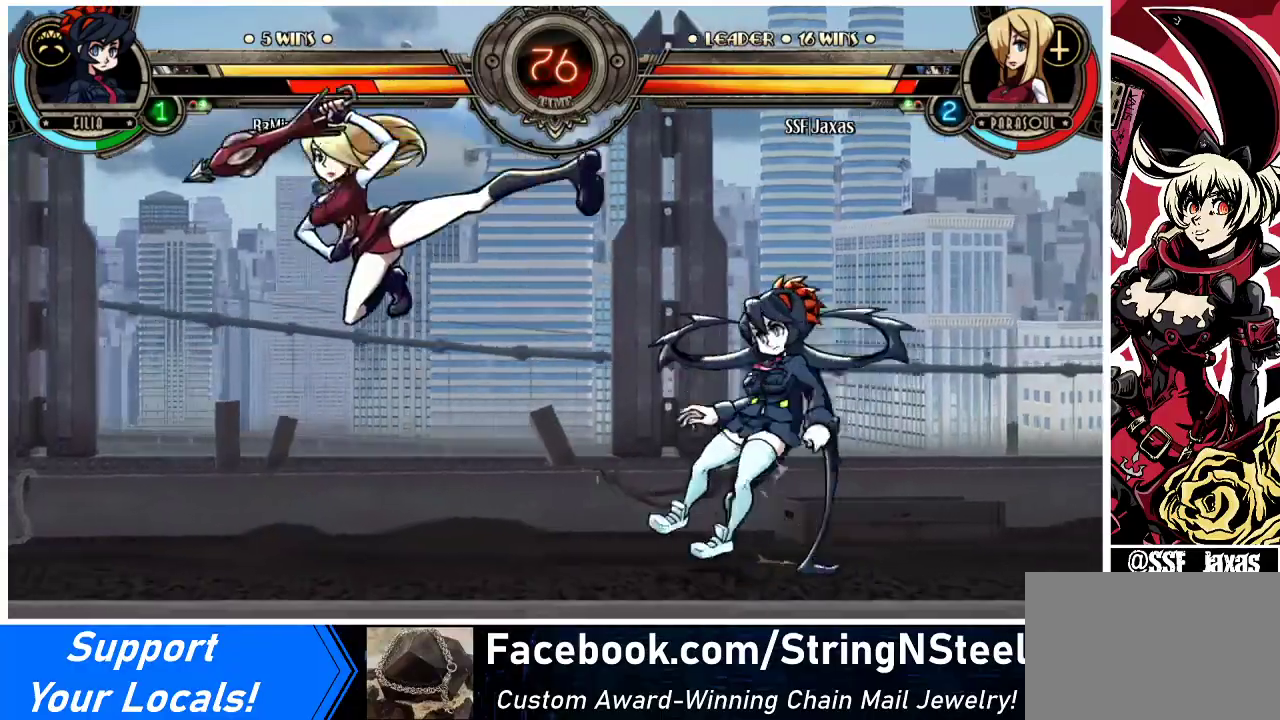
{"buttons": [], "events": [[133, "DPAD_RIGHT", "down"], [200, "DPAD_LEFT", "down"], [200, "DPAD_RIGHT", "up"], [300, "TRIANGLE", "down"], [367, "DPAD_LEFT", "up"], [433, "TRIANGLE", "up"]]}